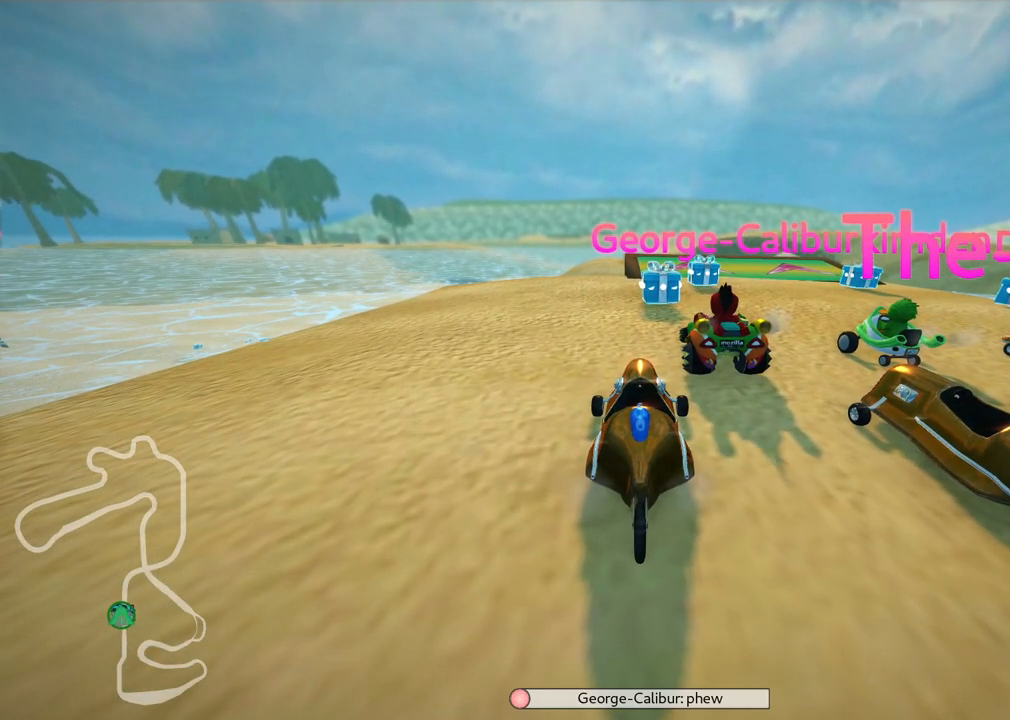
Gameplay with keyboard; each line is a JSON object with the keys held at the frame after it. "events" lists presses ("down") and releases ("up") of ".", "/", "alt_r", "b", "c", "comma", "ctrl_r", "d", "down", "f", "g", "h", "j", "k", "l", "left", "m", "n", "quote", "return", "right", "semicolon", "shift_r", "space", "super", "up" and "v" between this image and that frame as [ms after this image, input, new state], when the widget could be followed in between. No other keys are recorded. Mouse input is not recorded.
{"keys": ["b"], "events": [[367, "b", "down"]]}
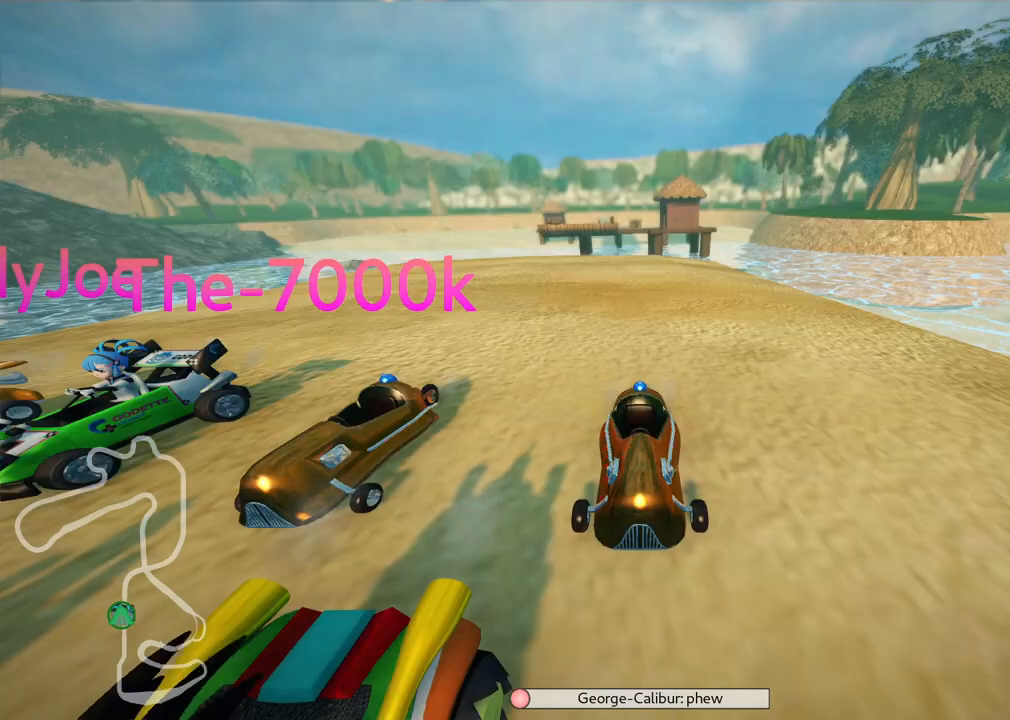
{"keys": [], "events": [[300, "b", "up"]]}
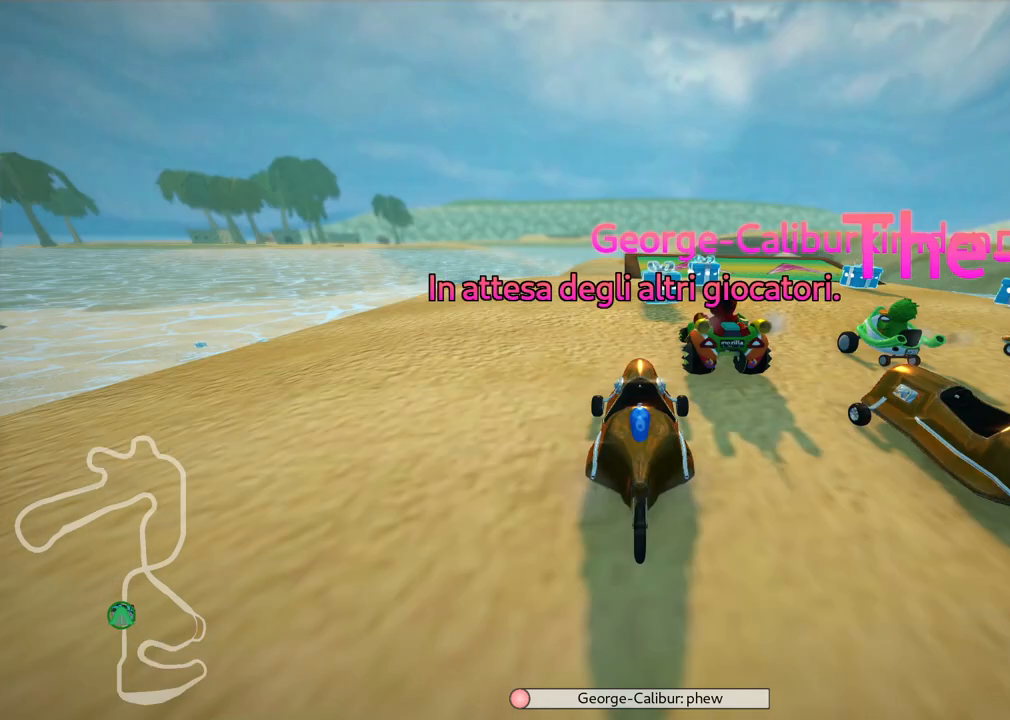
{"keys": [], "events": []}
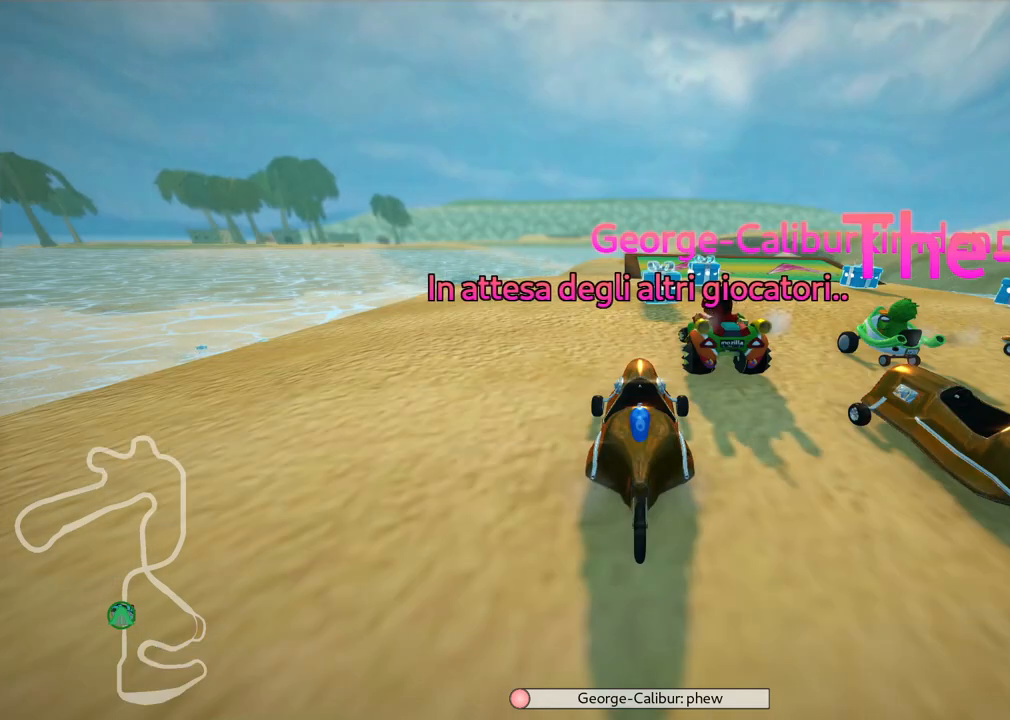
{"keys": [], "events": []}
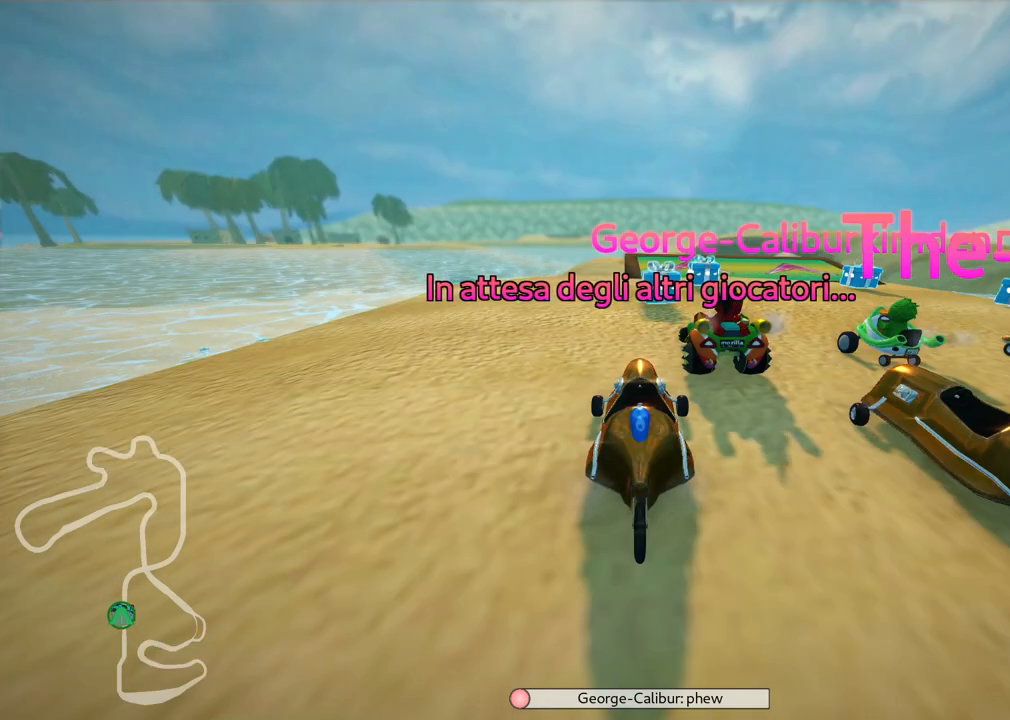
{"keys": [], "events": []}
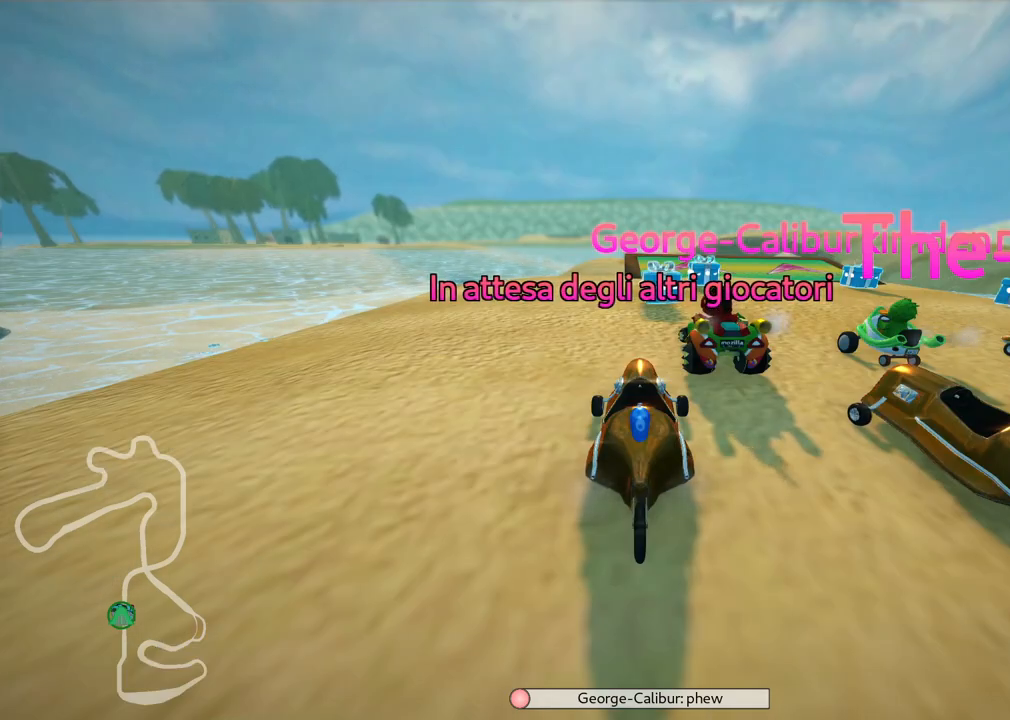
{"keys": ["b"], "events": [[33, "b", "down"]]}
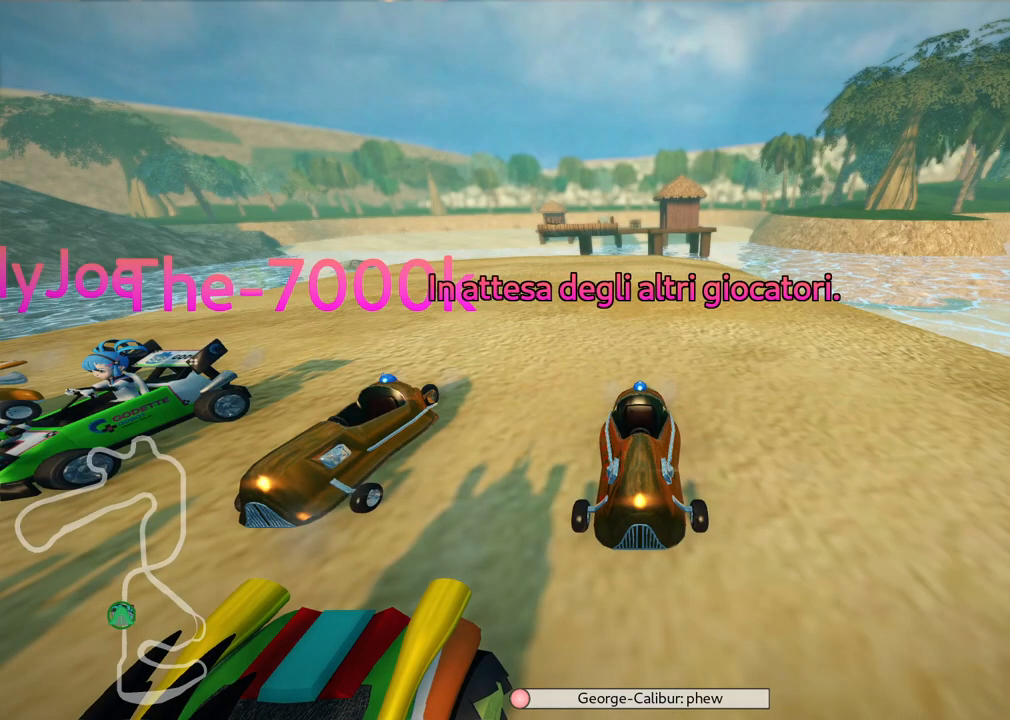
{"keys": [], "events": [[83, "b", "up"]]}
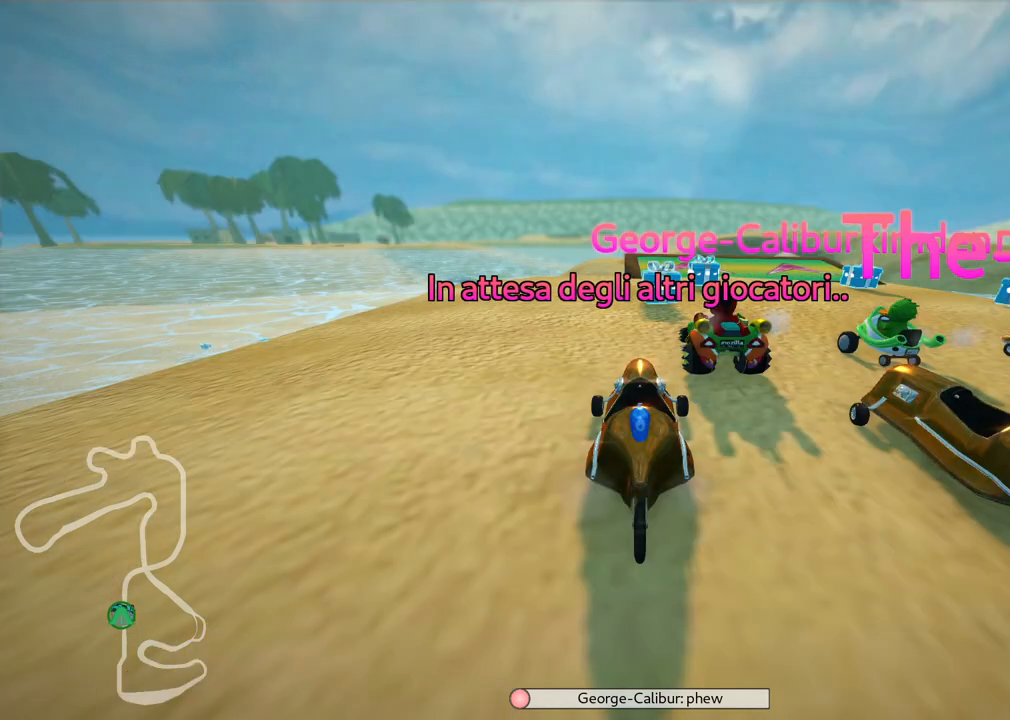
{"keys": [], "events": []}
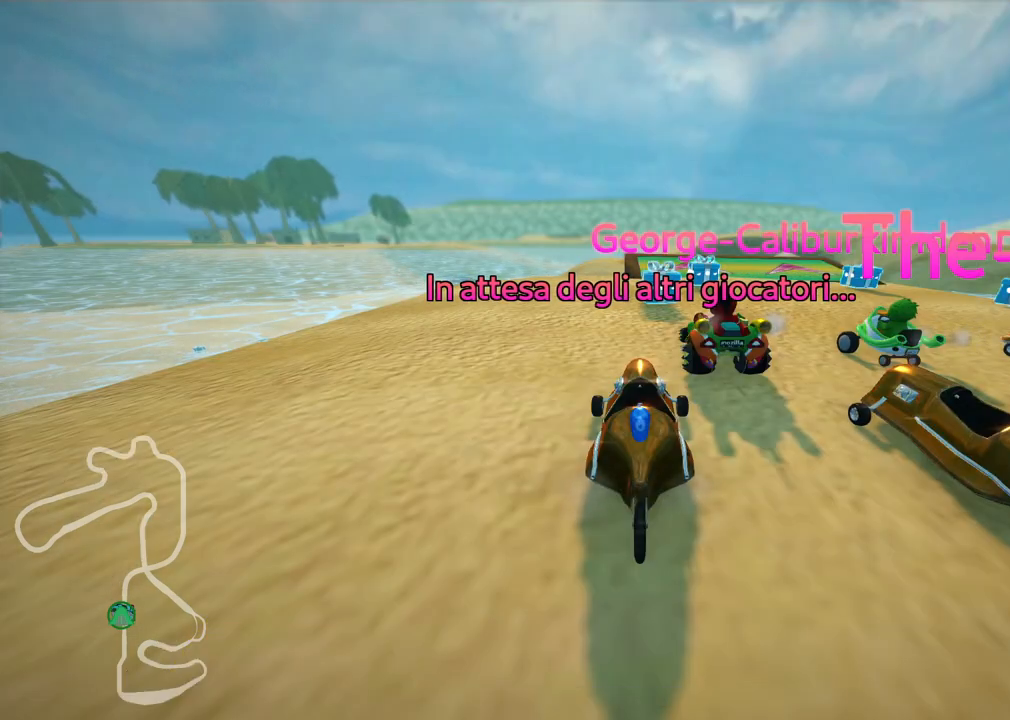
{"keys": [], "events": []}
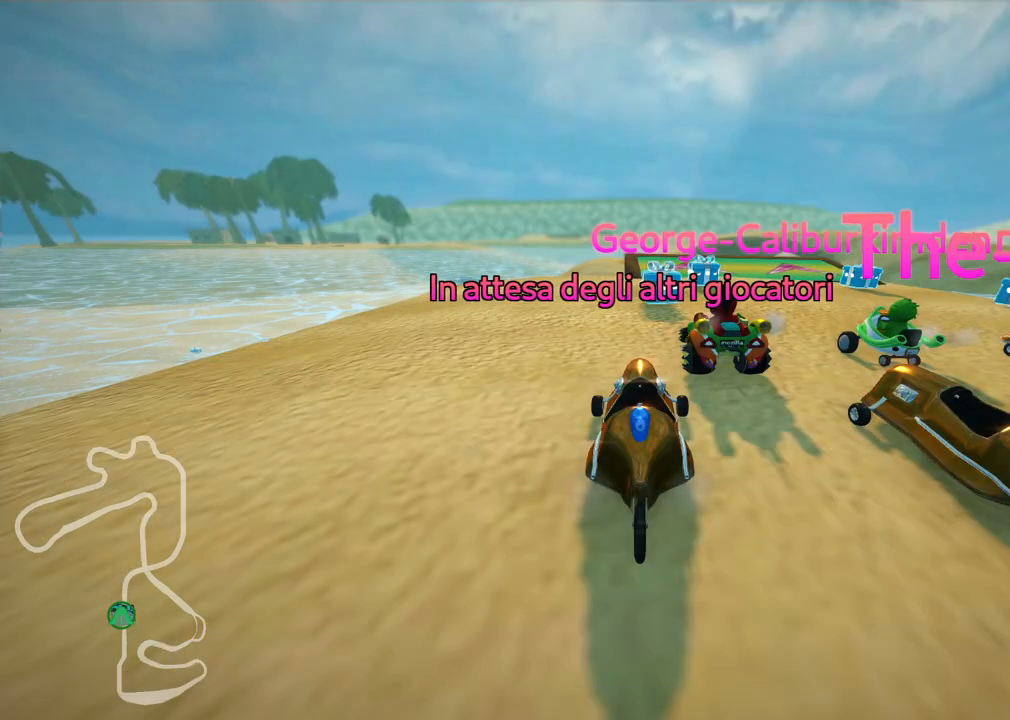
{"keys": [], "events": []}
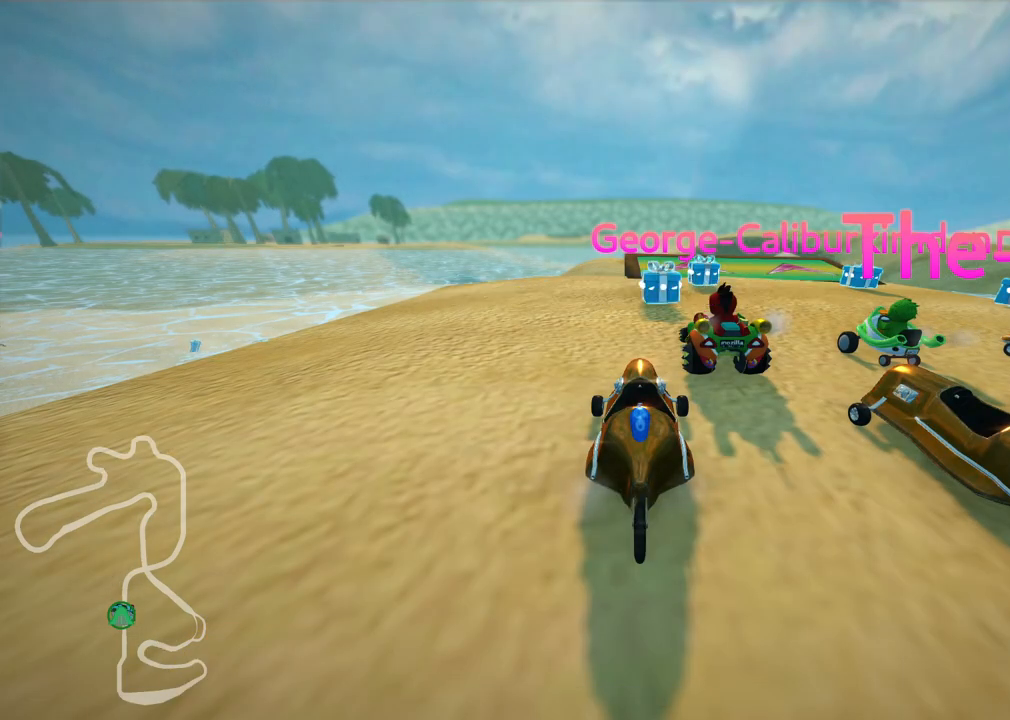
{"keys": [], "events": []}
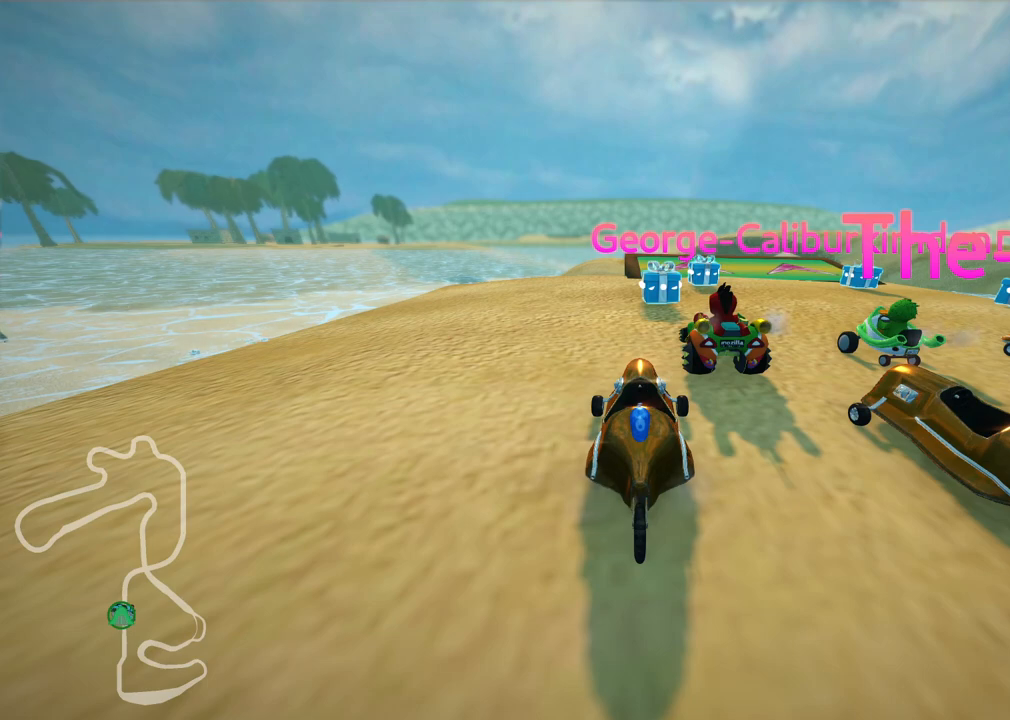
{"keys": [], "events": []}
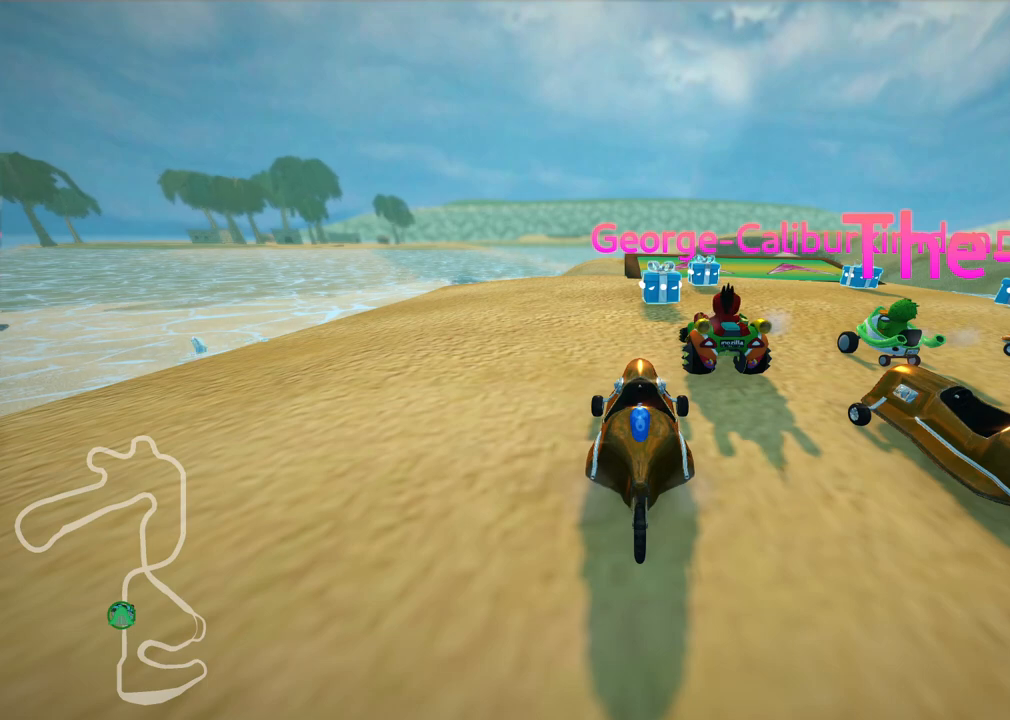
{"keys": [], "events": []}
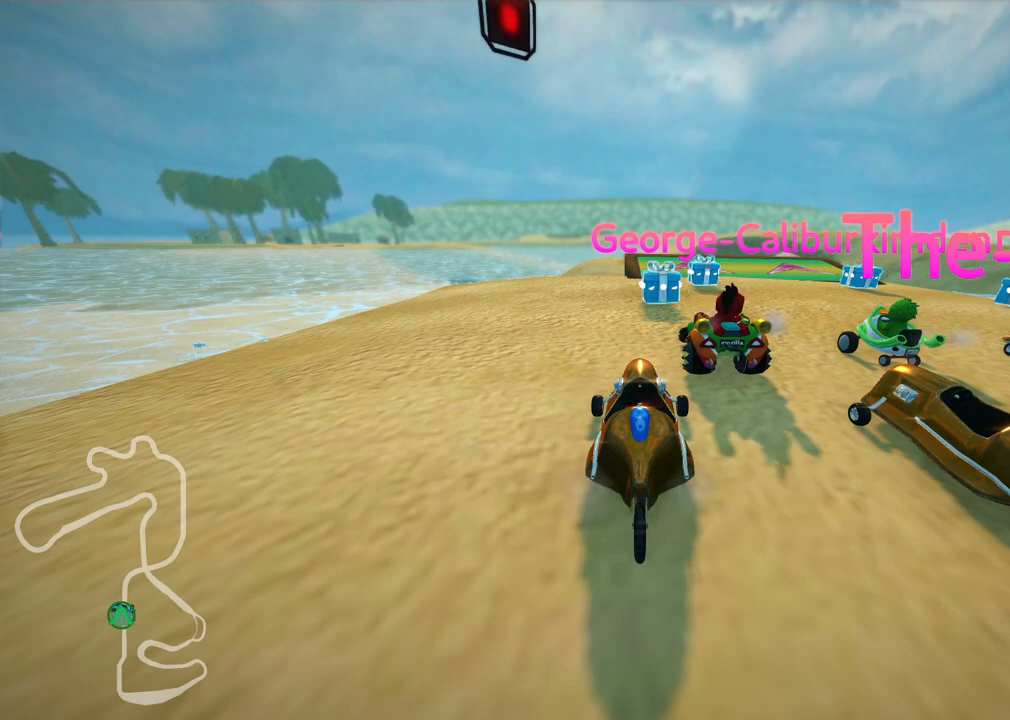
{"keys": [], "events": []}
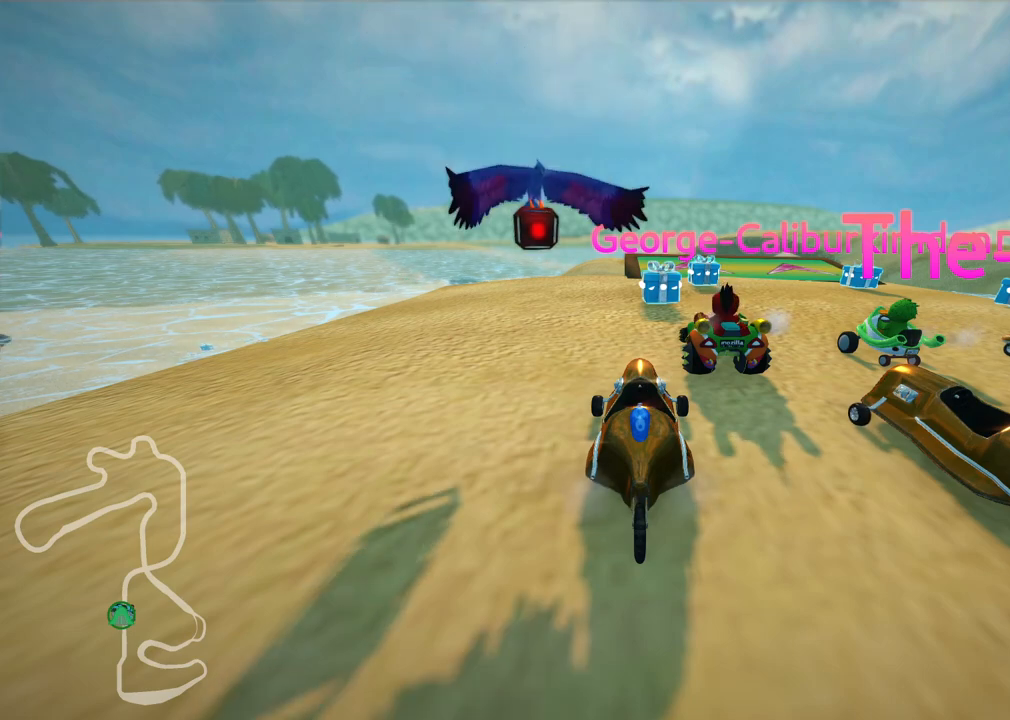
{"keys": [], "events": []}
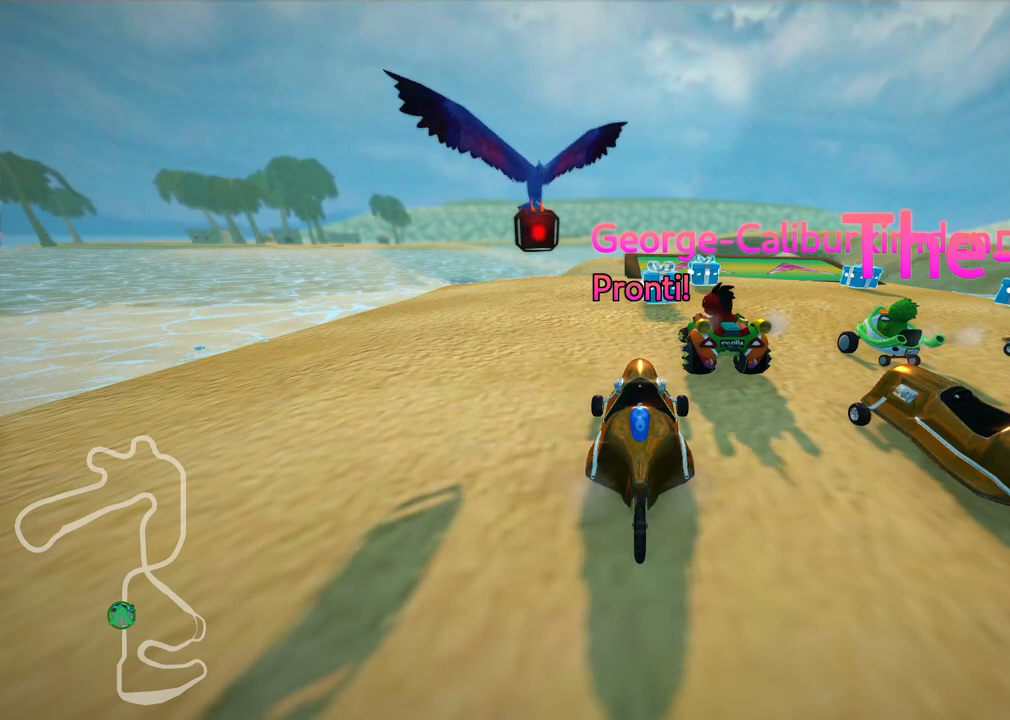
{"keys": [], "events": []}
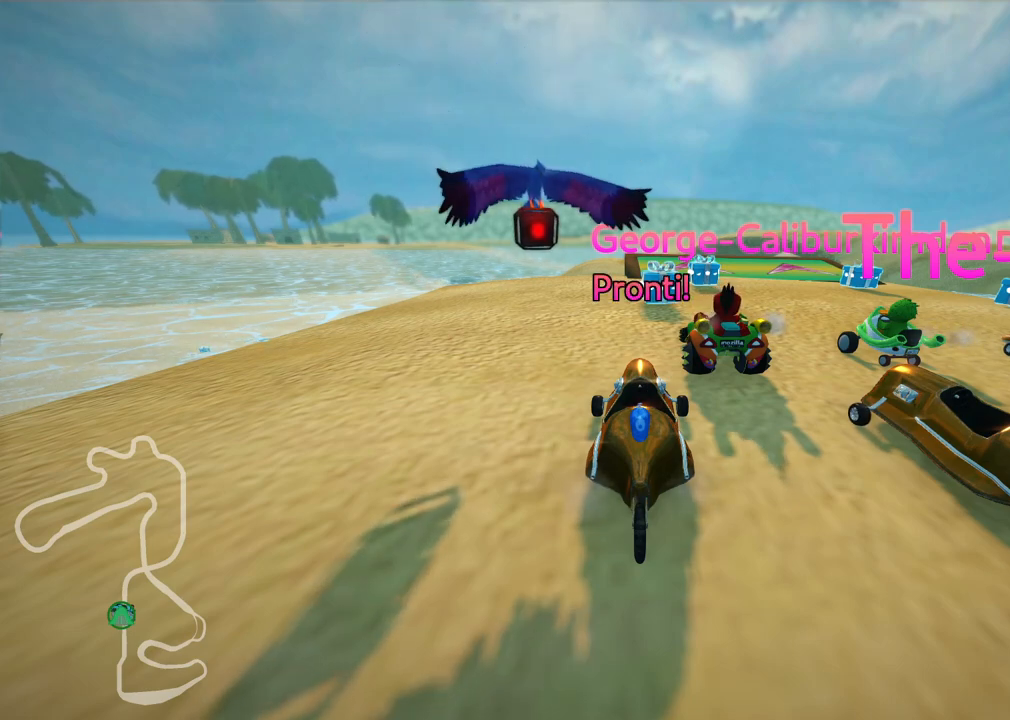
{"keys": ["left", "up"], "events": [[317, "left", "down"], [317, "up", "down"]]}